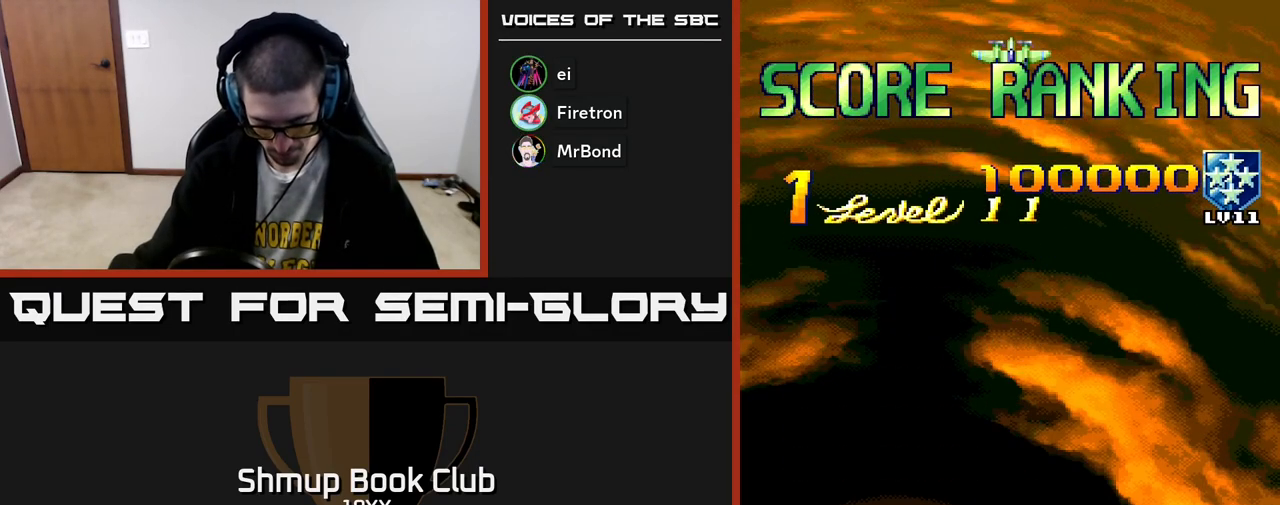
Gameplay with a controller (Xbox layout); each line is a JSON object with the inputs held at the frame after it. "events" lists button and stick changes between this image and that frame as [ms after this image, input, new state], when the widget could be followed in between.
{"buttons": [], "left_stick": "center", "right_stick": "center", "events": [[167, "SELECT", "down"], [333, "SELECT", "up"]]}
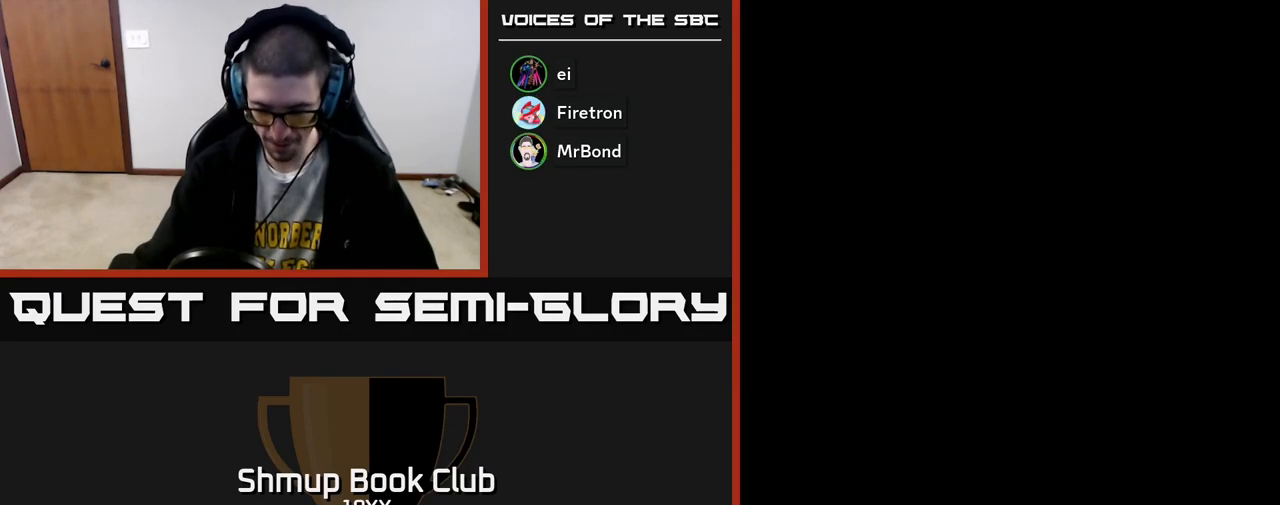
{"buttons": [], "left_stick": "center", "right_stick": "center", "events": []}
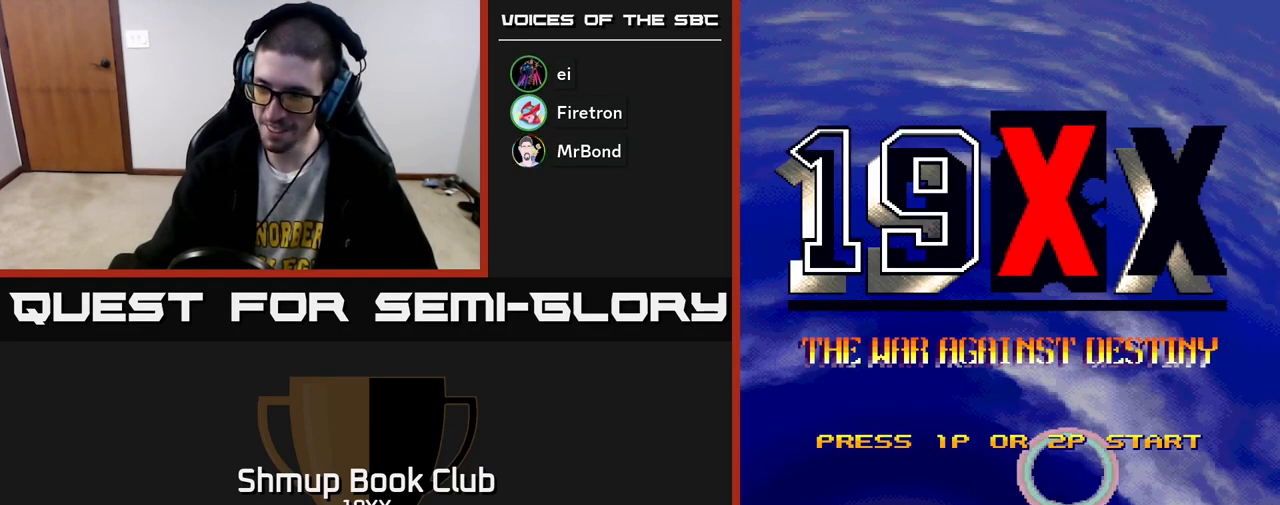
{"buttons": [], "left_stick": "center", "right_stick": "center", "events": []}
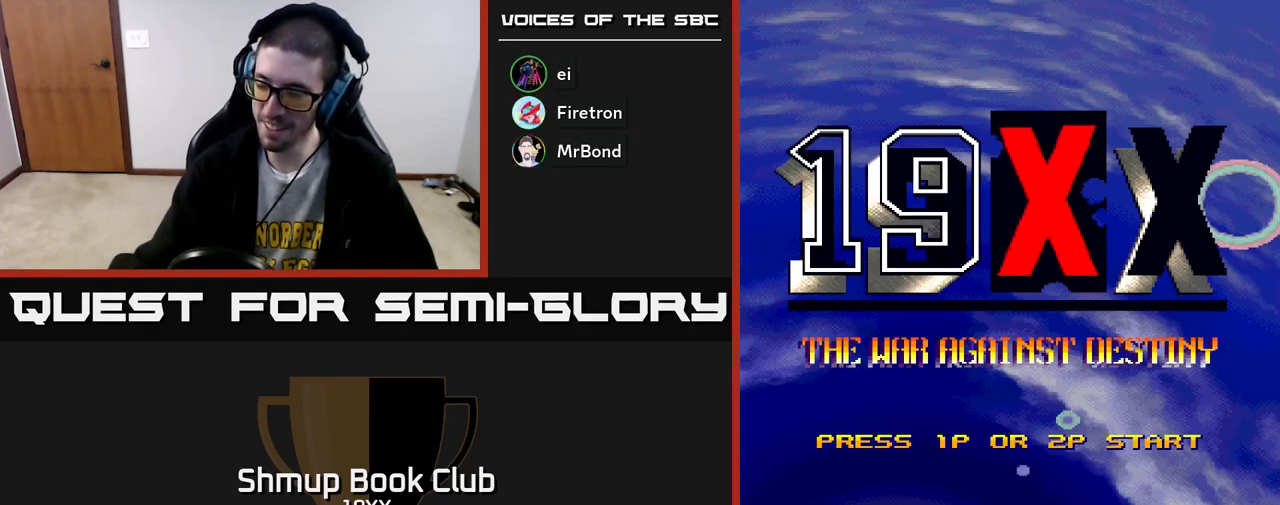
{"buttons": [], "left_stick": "center", "right_stick": "center", "events": [[67, "START", "down"], [183, "START", "up"]]}
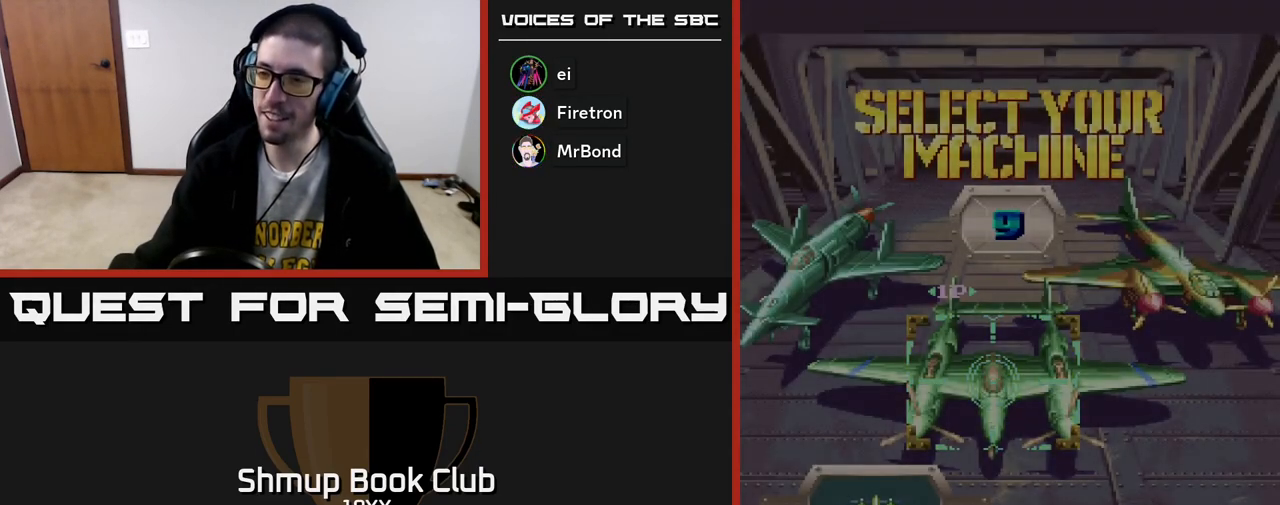
{"buttons": [], "left_stick": "center", "right_stick": "center", "events": []}
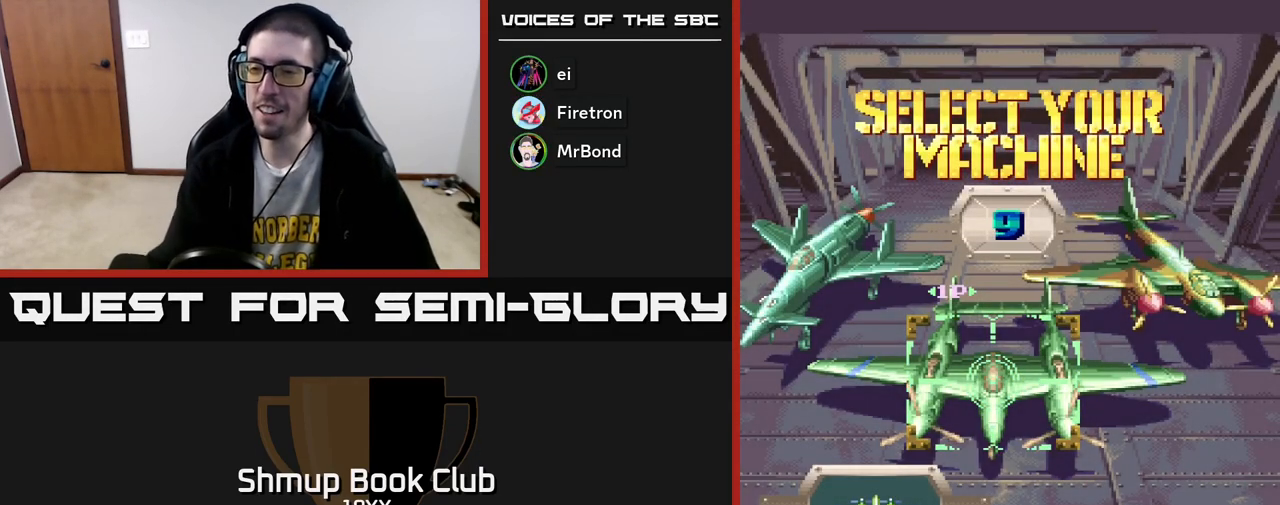
{"buttons": [], "left_stick": "center", "right_stick": "center", "events": []}
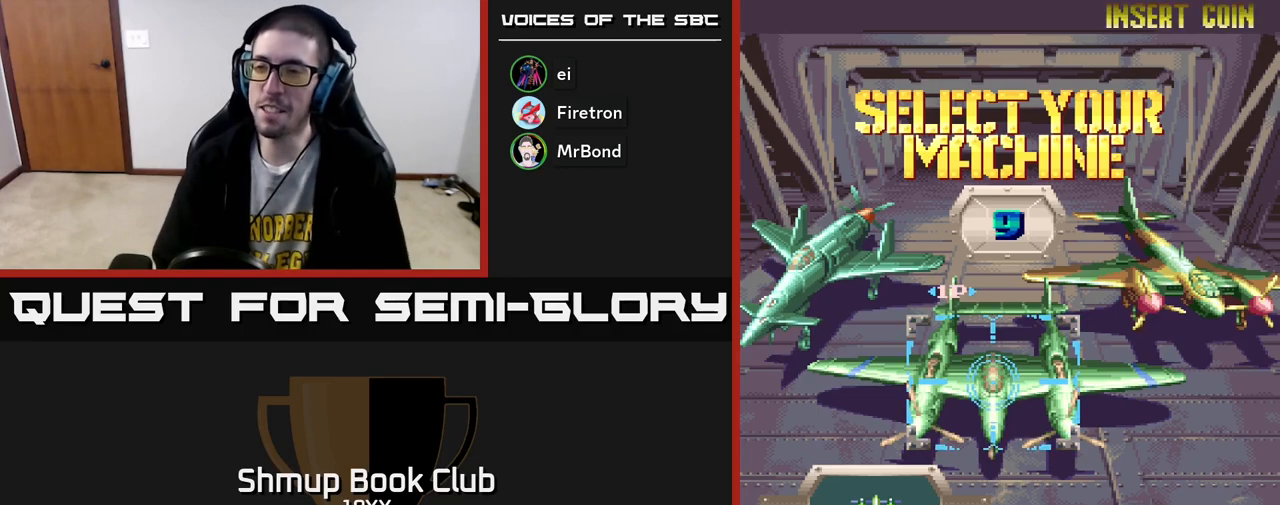
{"buttons": [], "left_stick": "center", "right_stick": "center", "events": []}
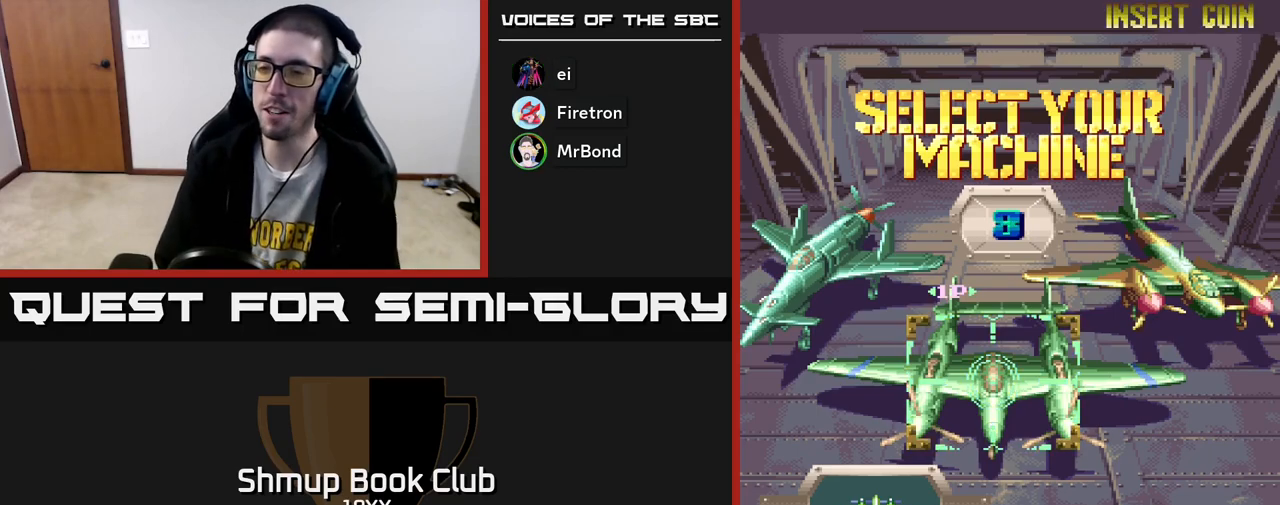
{"buttons": [], "left_stick": "center", "right_stick": "center", "events": []}
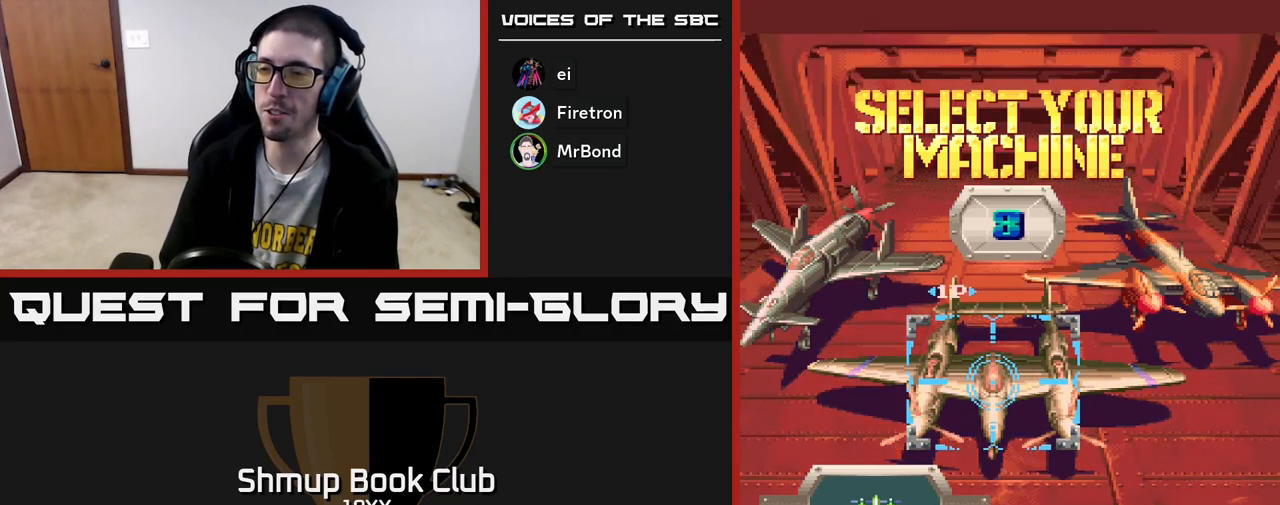
{"buttons": [], "left_stick": "center", "right_stick": "center", "events": []}
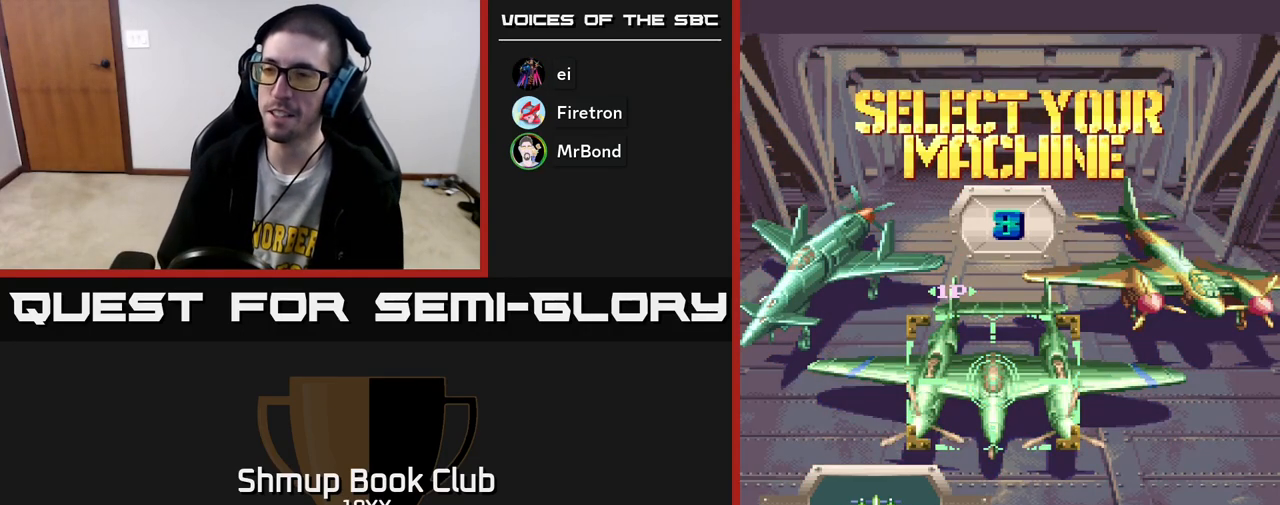
{"buttons": [], "left_stick": "center", "right_stick": "center", "events": []}
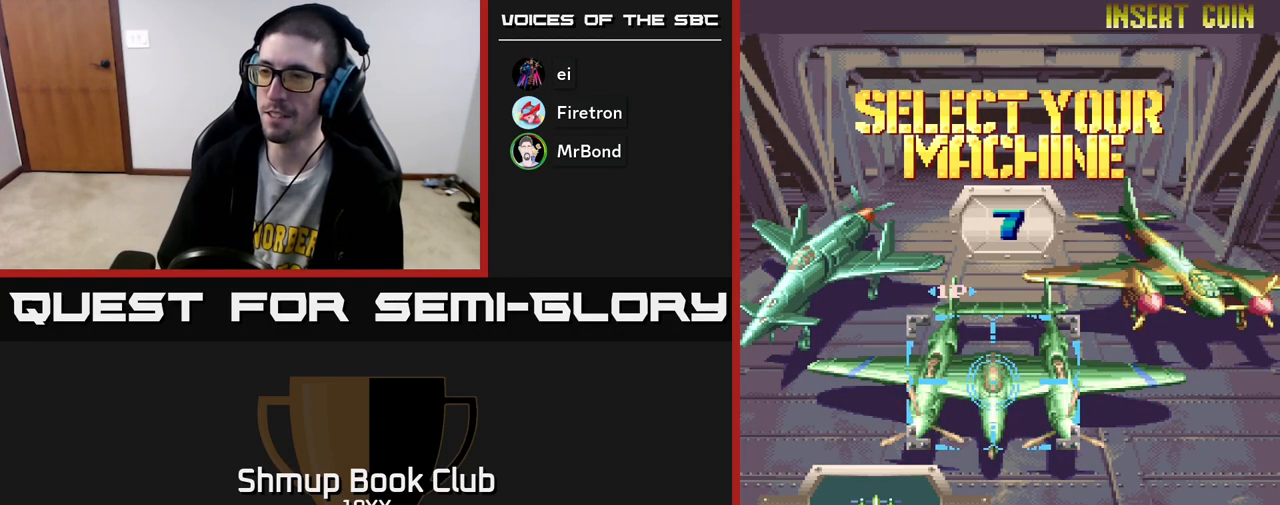
{"buttons": [], "left_stick": "center", "right_stick": "center", "events": []}
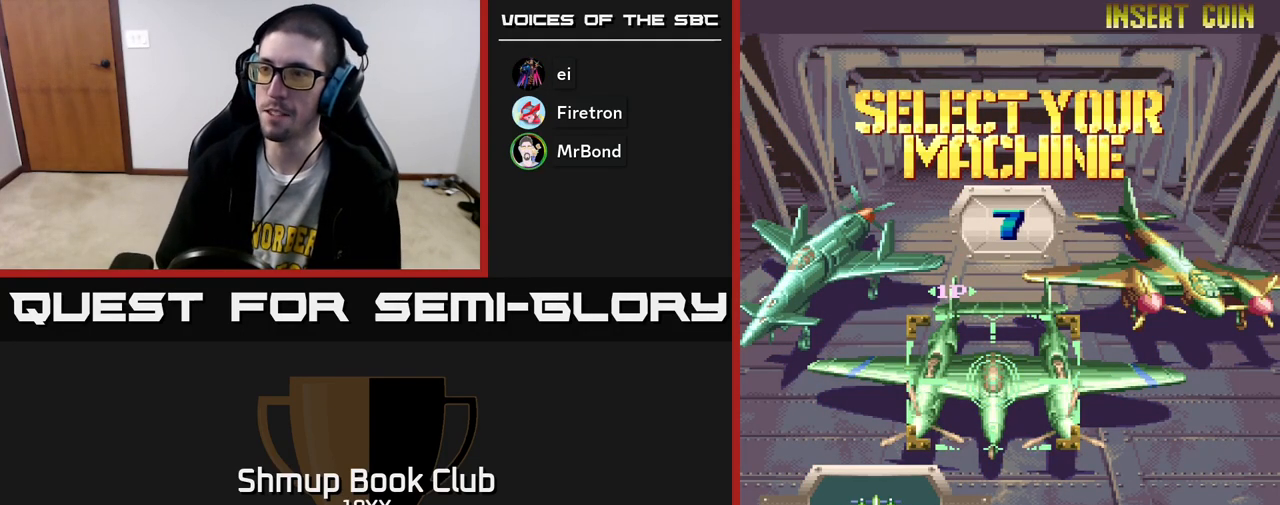
{"buttons": [], "left_stick": "center", "right_stick": "center", "events": []}
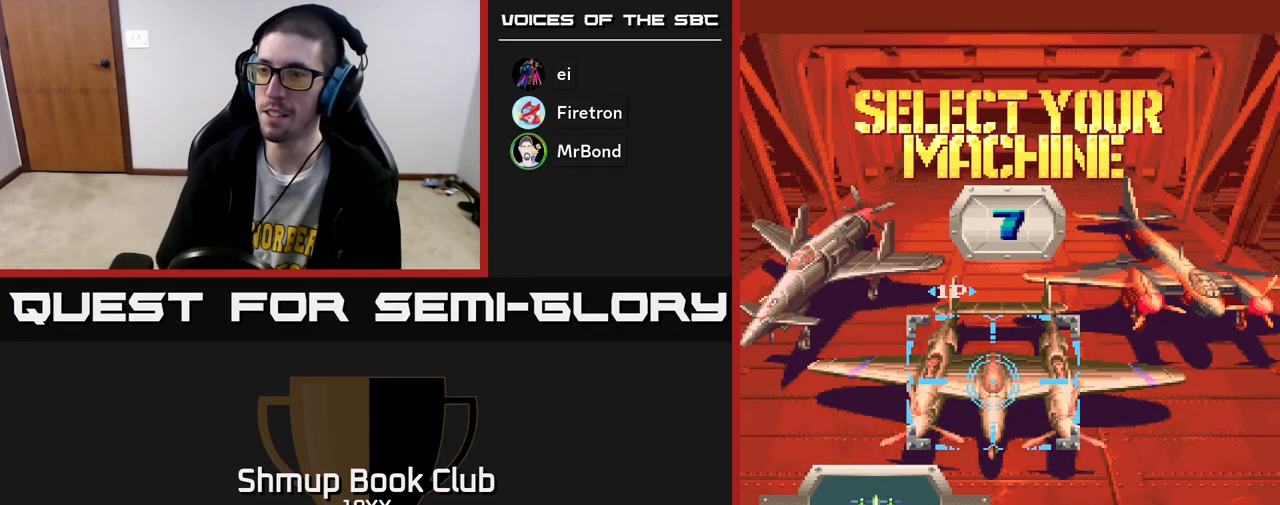
{"buttons": [], "left_stick": "center", "right_stick": "center", "events": []}
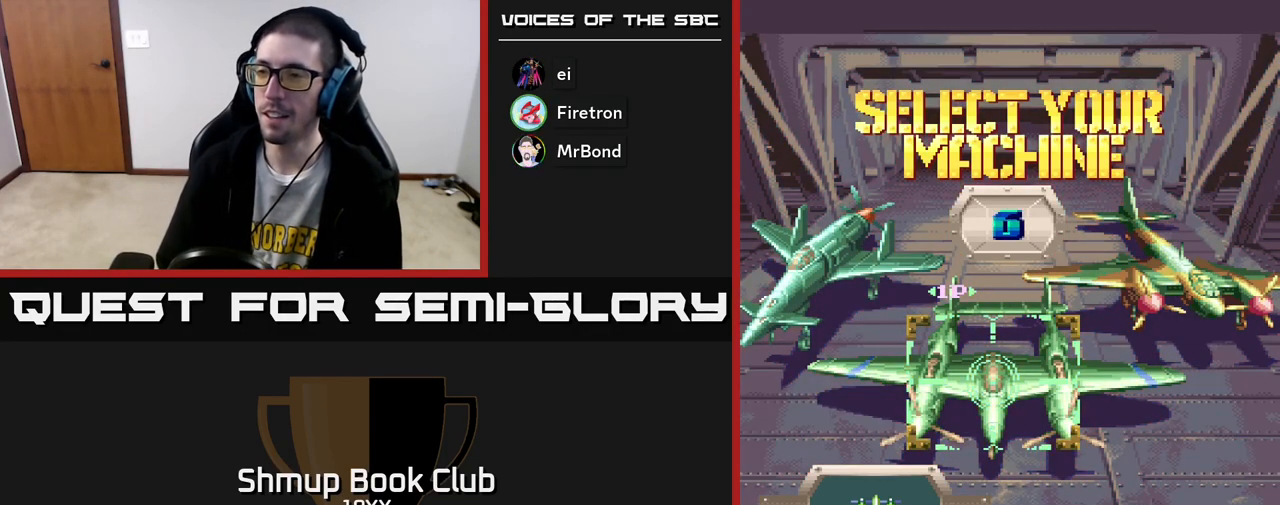
{"buttons": [], "left_stick": "center", "right_stick": "center", "events": [[200, "DPAD_RIGHT", "down"], [333, "DPAD_RIGHT", "up"]]}
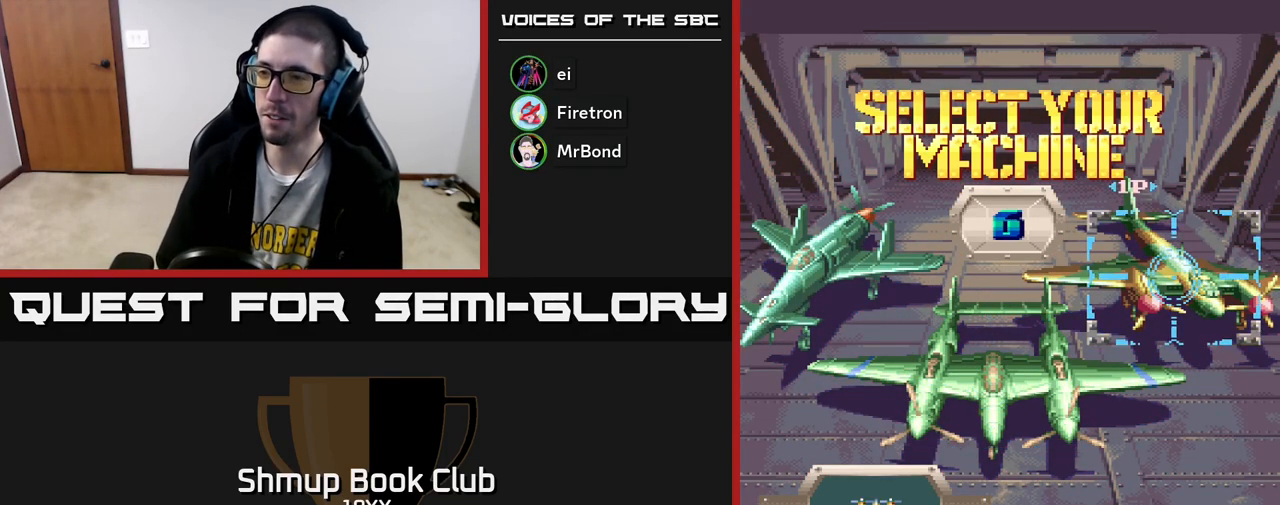
{"buttons": ["DPAD_LEFT"], "left_stick": "center", "right_stick": "center", "events": [[83, "DPAD_LEFT", "down"], [200, "DPAD_LEFT", "up"], [417, "DPAD_LEFT", "down"]]}
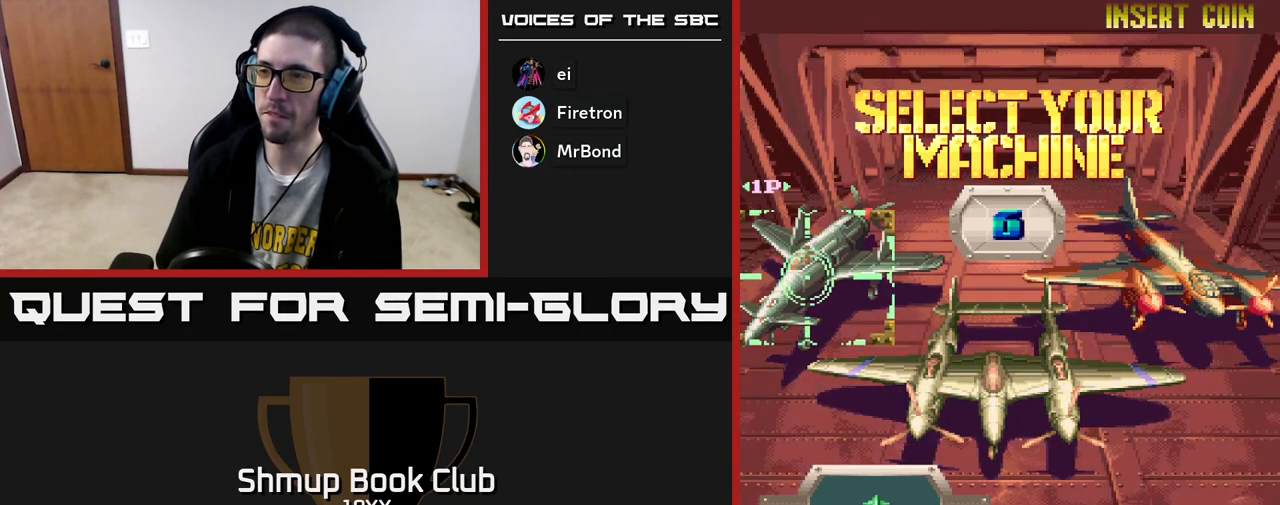
{"buttons": [], "left_stick": "center", "right_stick": "center", "events": [[50, "DPAD_LEFT", "up"]]}
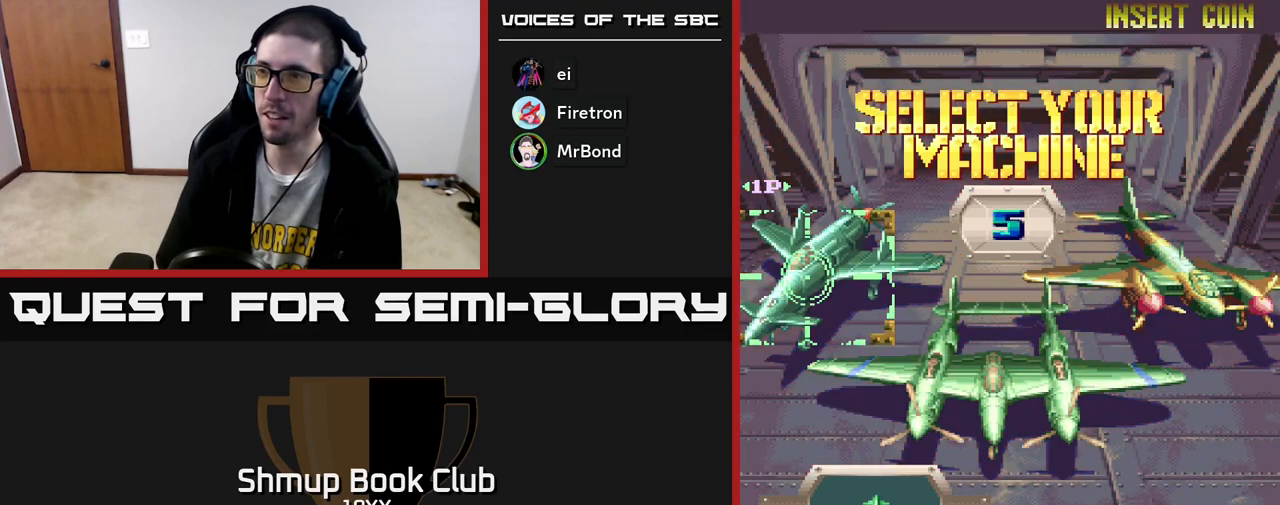
{"buttons": [], "left_stick": "center", "right_stick": "center", "events": [[200, "DPAD_RIGHT", "down"], [317, "DPAD_RIGHT", "up"]]}
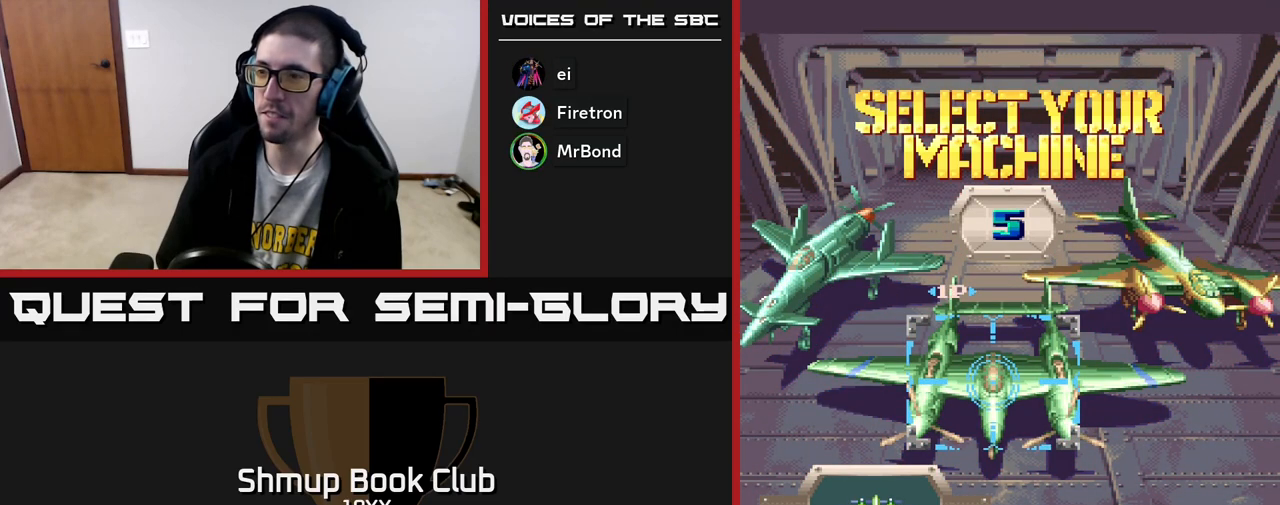
{"buttons": [], "left_stick": "center", "right_stick": "center", "events": [[67, "DPAD_LEFT", "down"], [167, "DPAD_LEFT", "up"], [350, "DPAD_RIGHT", "down"], [467, "DPAD_RIGHT", "up"]]}
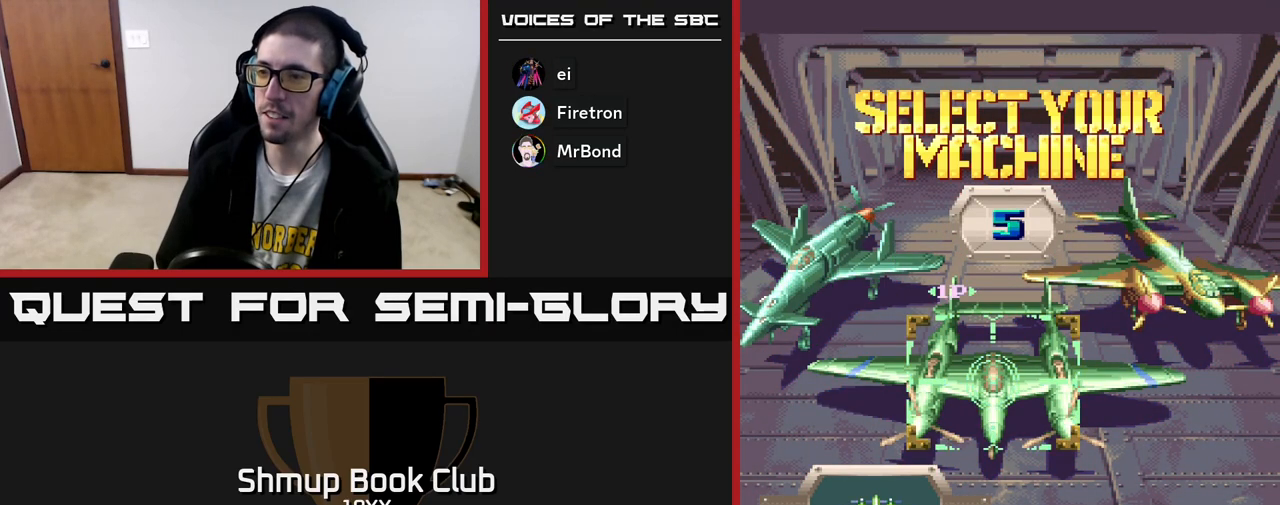
{"buttons": [], "left_stick": "center", "right_stick": "center", "events": []}
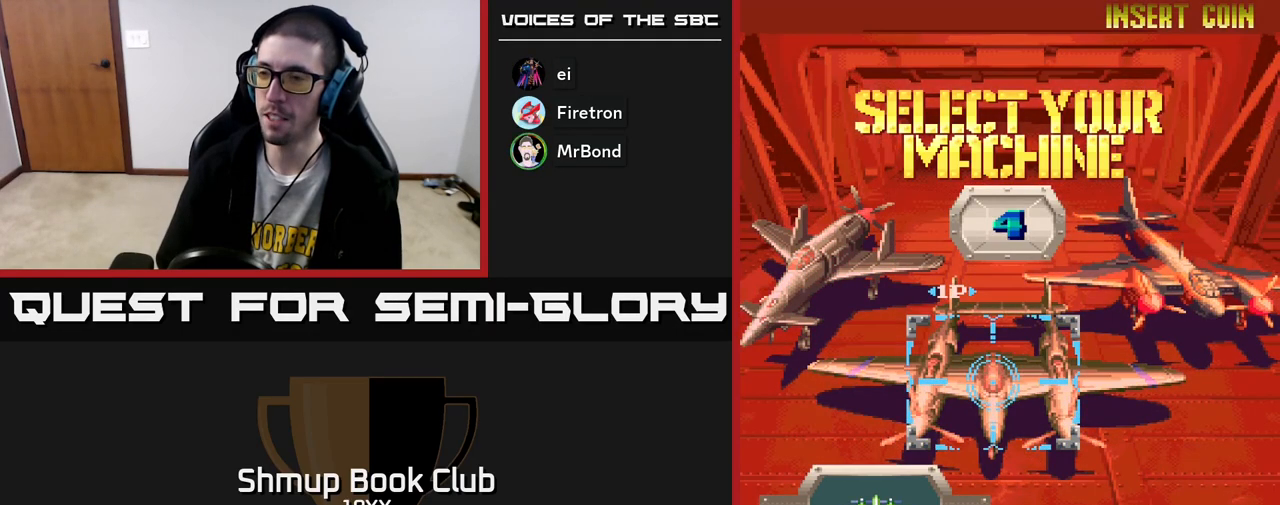
{"buttons": [], "left_stick": "center", "right_stick": "center", "events": []}
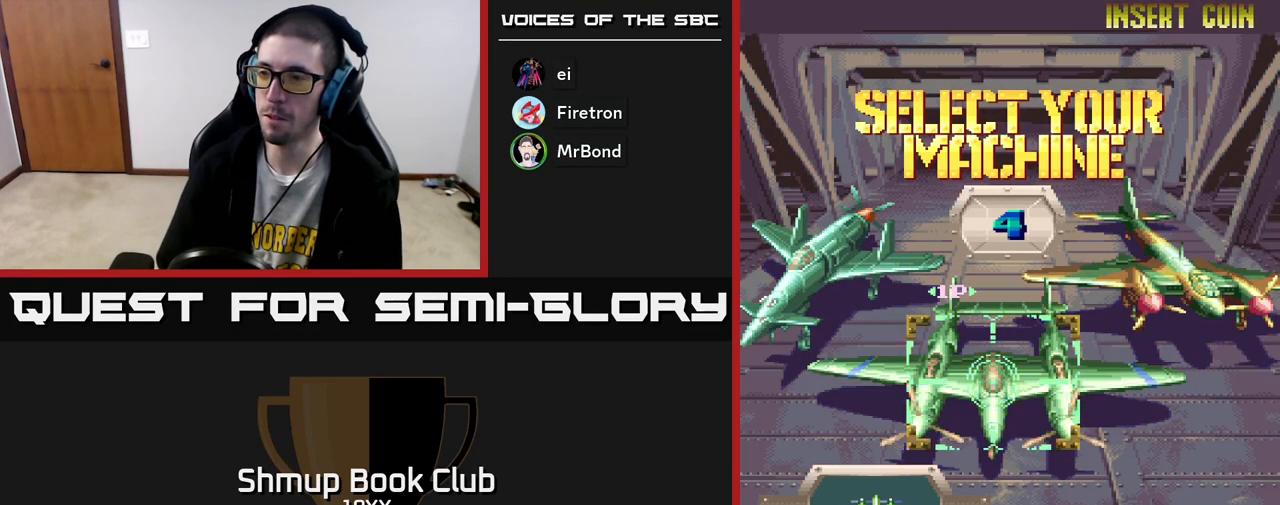
{"buttons": [], "left_stick": "center", "right_stick": "center", "events": []}
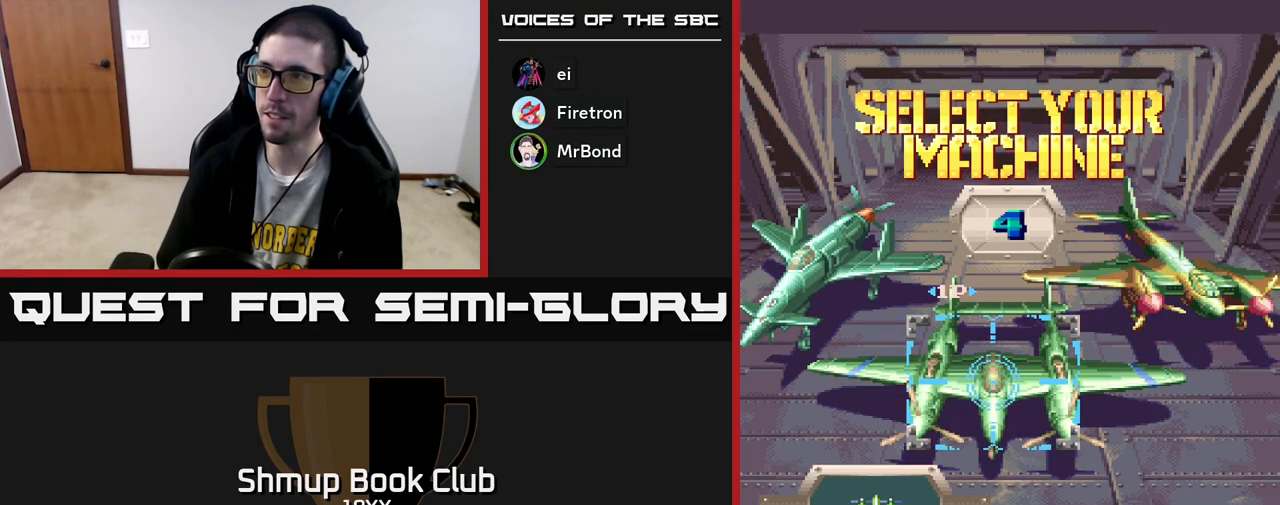
{"buttons": [], "left_stick": "center", "right_stick": "center", "events": [[250, "A", "down"], [350, "A", "up"]]}
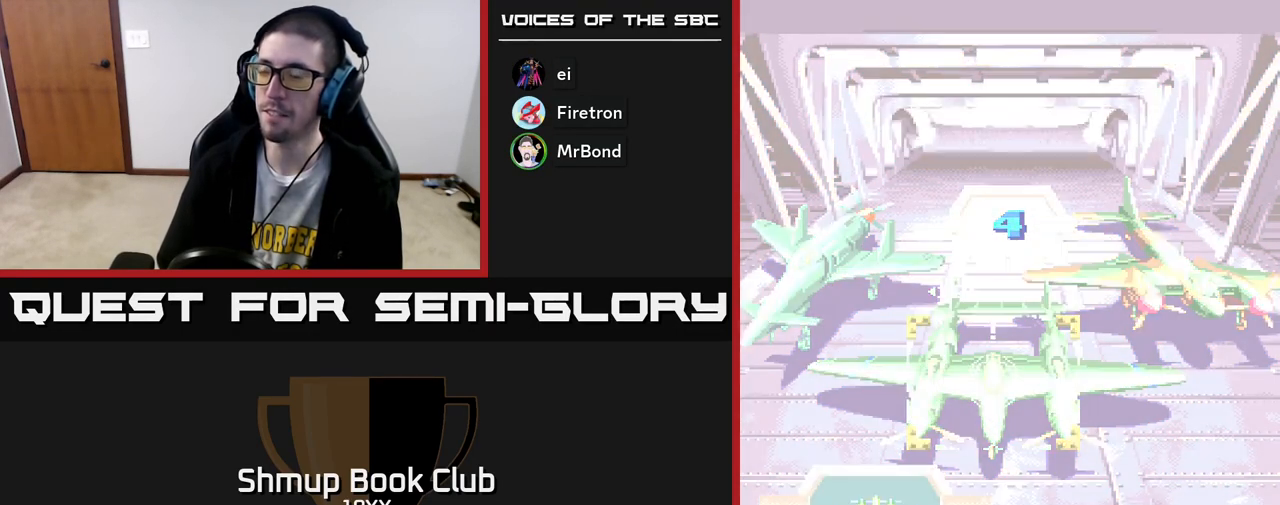
{"buttons": [], "left_stick": "center", "right_stick": "center", "events": []}
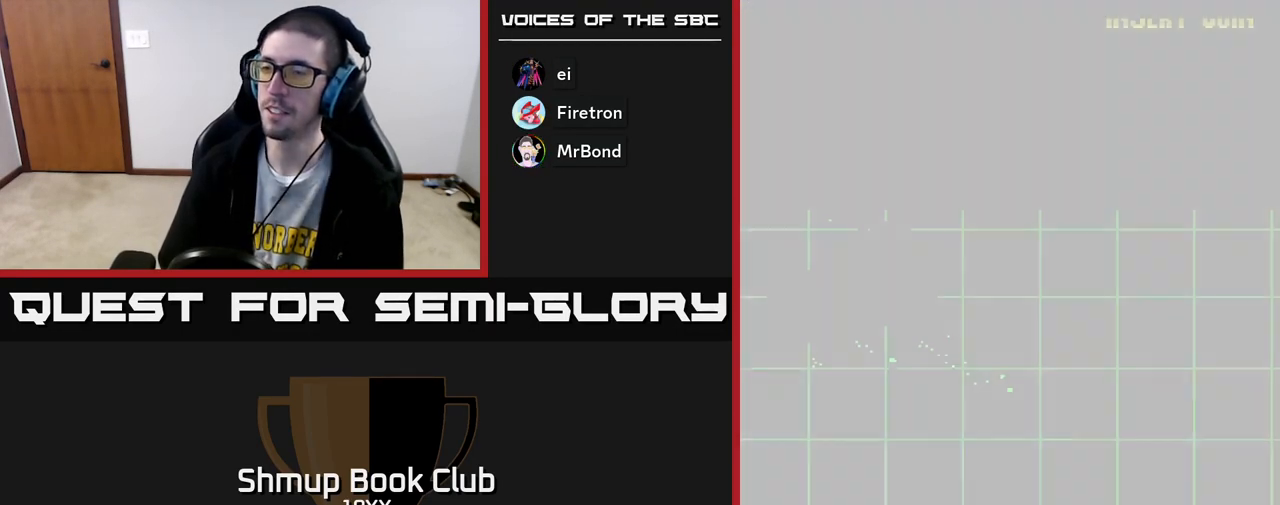
{"buttons": [], "left_stick": "down", "right_stick": "center", "events": [[467, "left_stick", "down"]]}
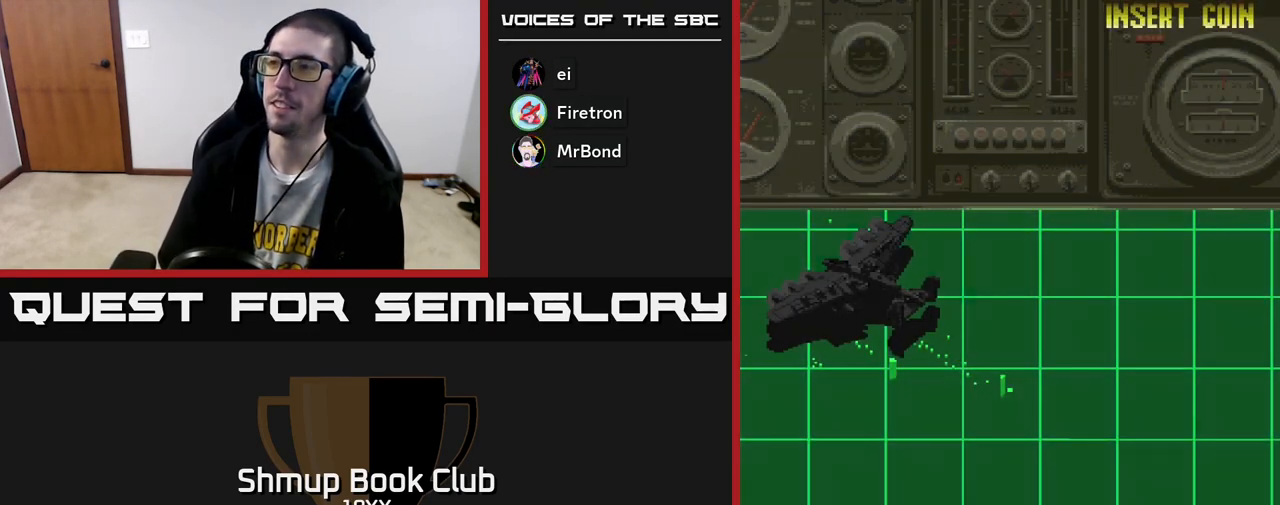
{"buttons": [], "left_stick": "center", "right_stick": "center", "events": [[250, "left_stick", "center"]]}
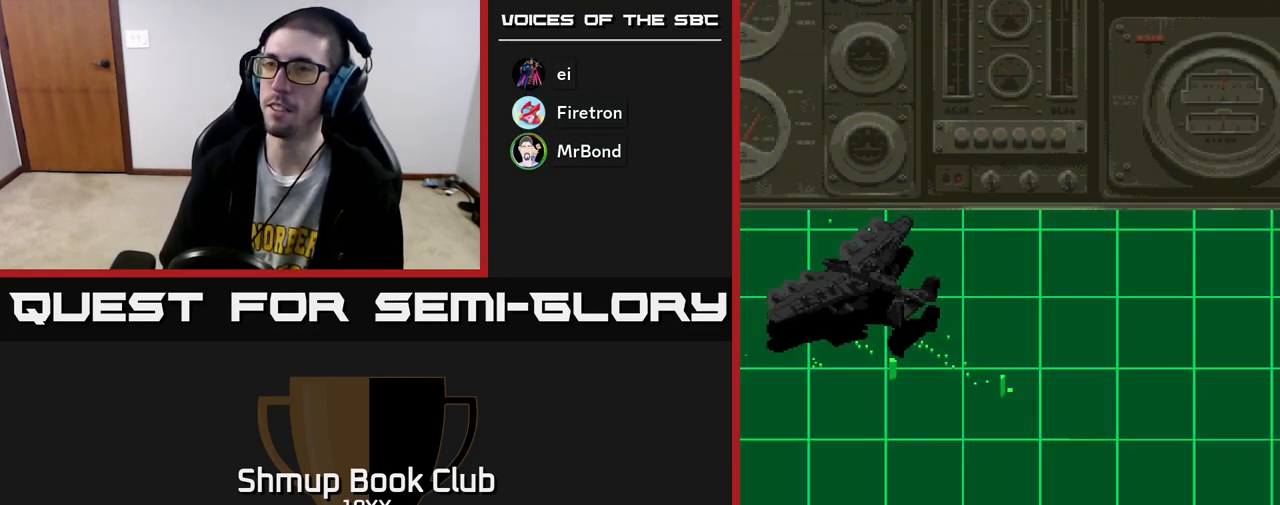
{"buttons": [], "left_stick": "center", "right_stick": "center", "events": []}
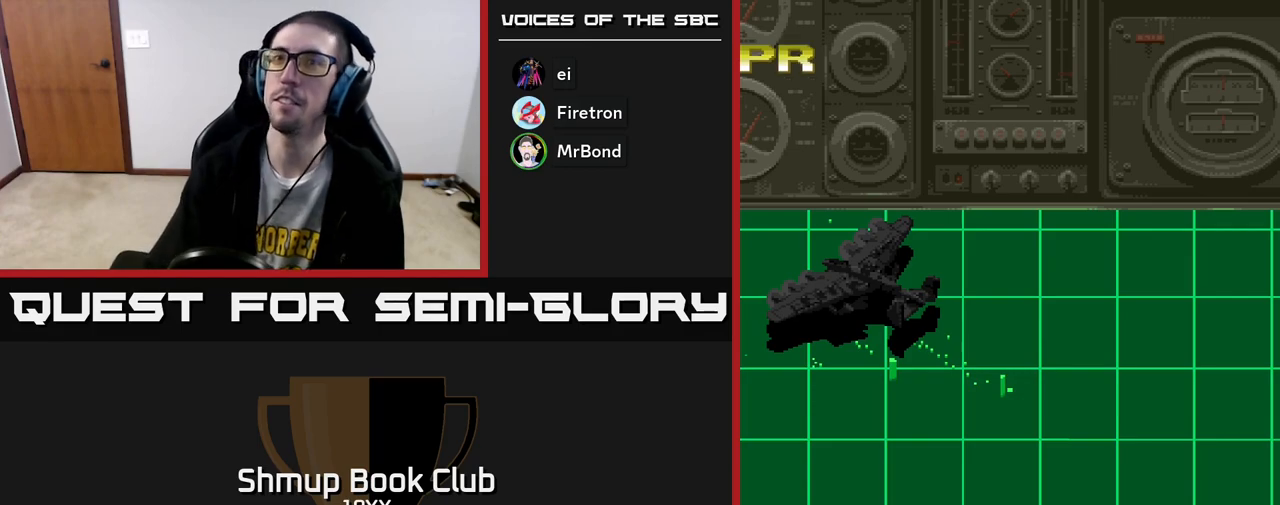
{"buttons": [], "left_stick": "center", "right_stick": "center", "events": []}
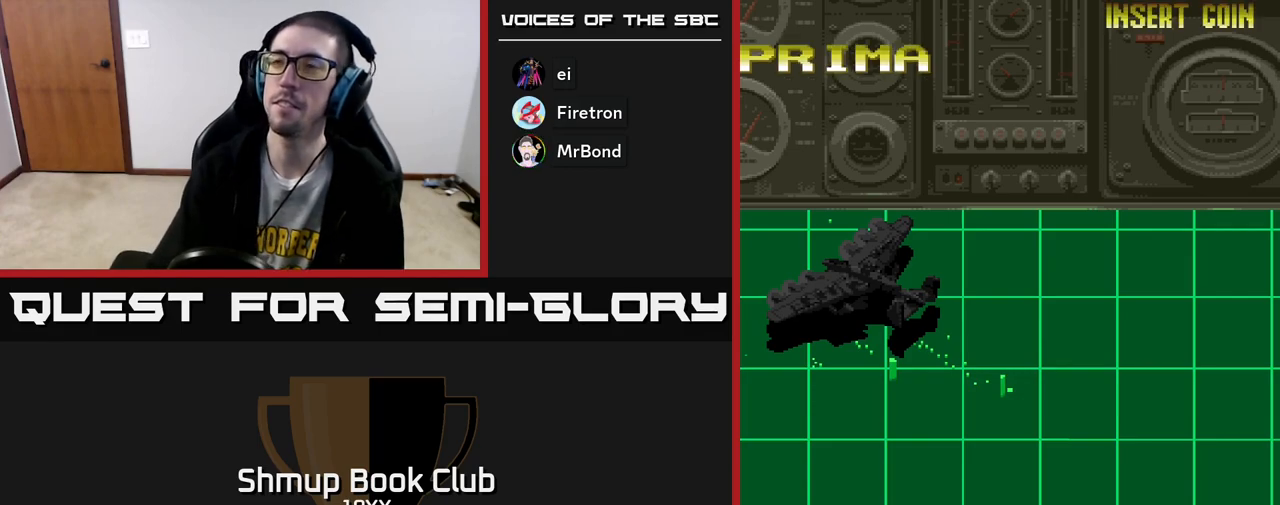
{"buttons": [], "left_stick": "center", "right_stick": "center", "events": []}
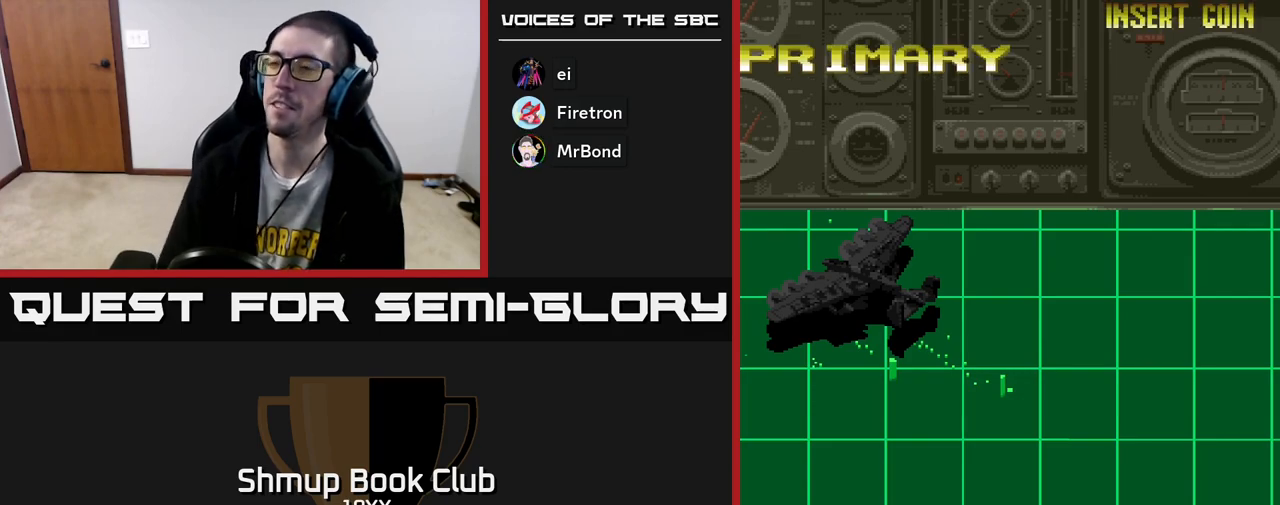
{"buttons": [], "left_stick": "center", "right_stick": "center", "events": []}
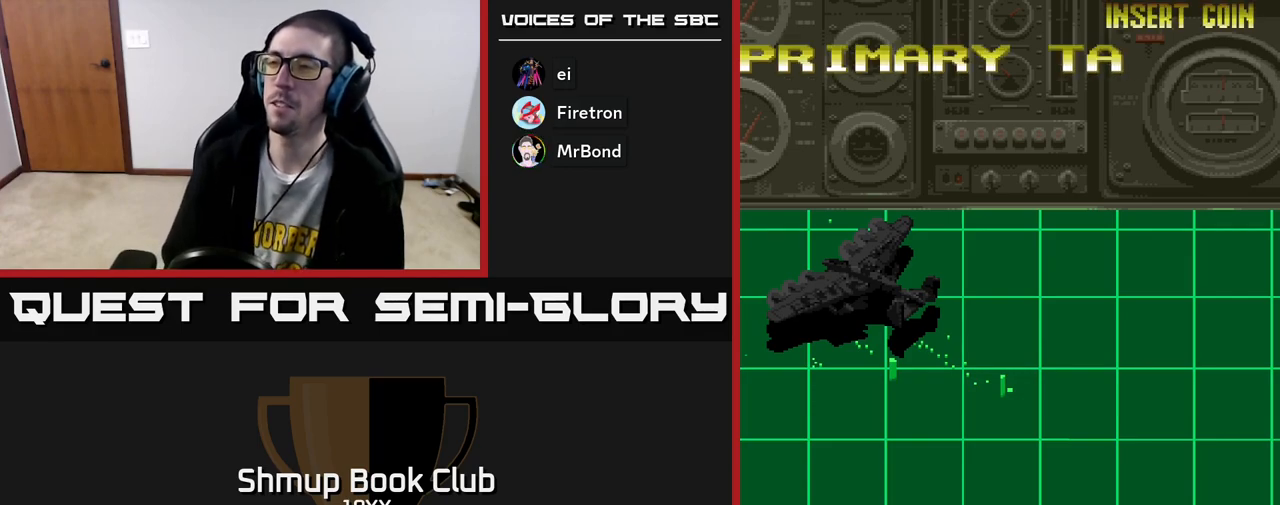
{"buttons": ["A"], "left_stick": "center", "right_stick": "center", "events": [[217, "A", "down"]]}
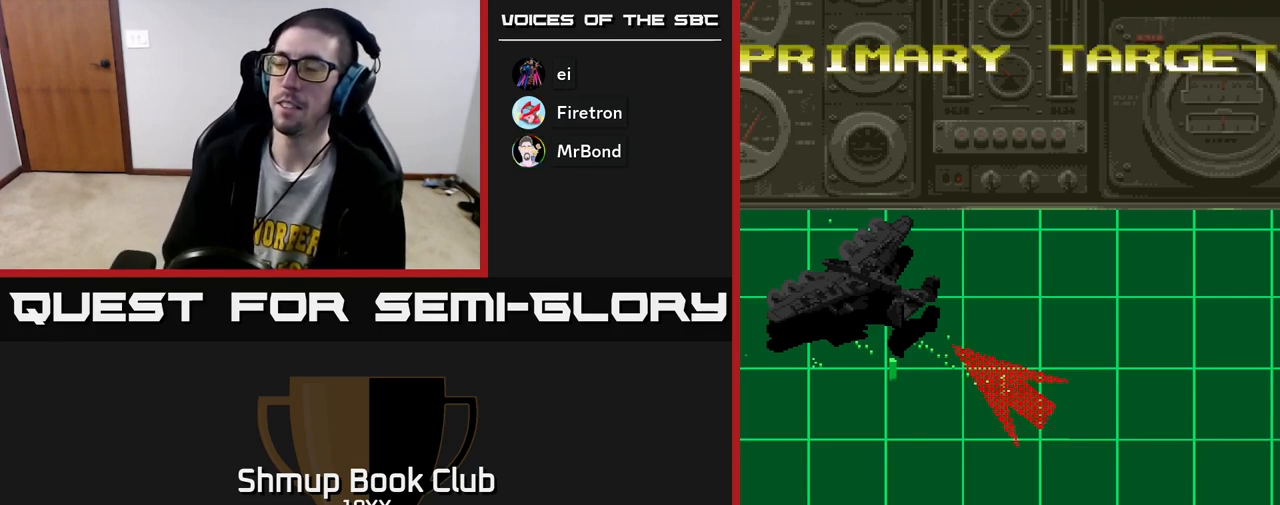
{"buttons": ["A"], "left_stick": "center", "right_stick": "center", "events": []}